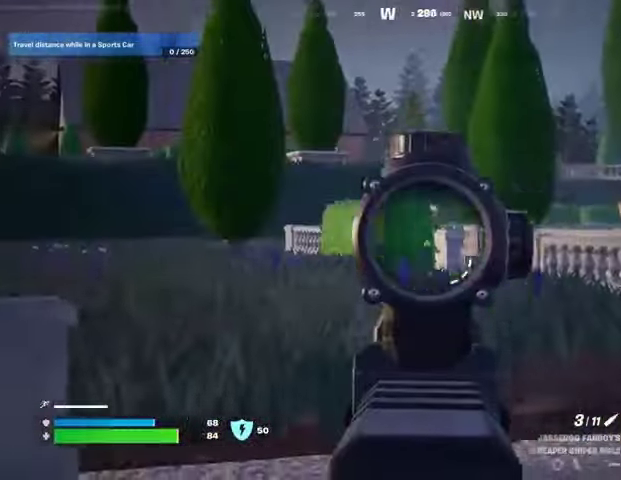
Gameplay with a controller (PlayStation layout); each line is a JSON object with the inputs held at the frame after it. "events" lists button and stick changes between this image and that frame as [ms after this image, input, new state], when the widget could be followed in between.
{"buttons": ["L2"], "left_stick": "down", "right_stick": "center", "events": [[33, "left_stick", "down"], [67, "right_stick", "up"], [200, "right_stick", "center"]]}
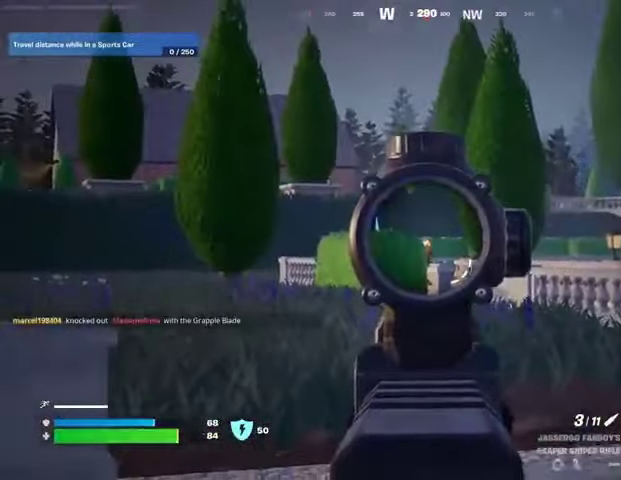
{"buttons": [], "left_stick": "left", "right_stick": "down-left", "events": [[200, "R2", "down"], [233, "L2", "up"], [233, "right_stick", "down"], [267, "R2", "up"], [267, "left_stick", "down-left"], [367, "right_stick", "down-left"], [500, "left_stick", "left"]]}
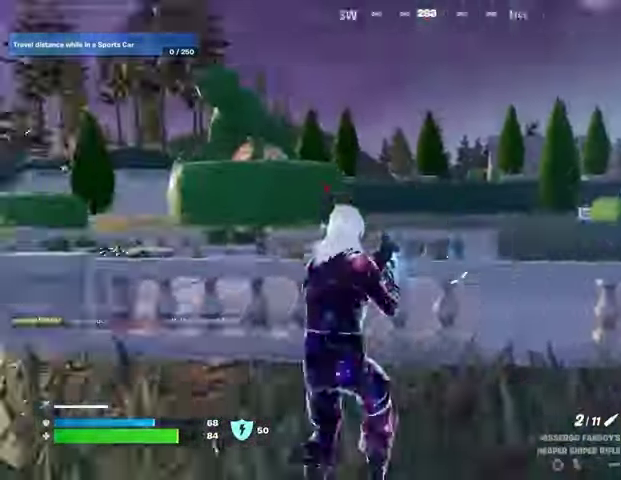
{"buttons": [], "left_stick": "left", "right_stick": "right", "events": [[100, "left_stick", "up-left"], [300, "right_stick", "center"], [433, "right_stick", "right"], [500, "left_stick", "left"]]}
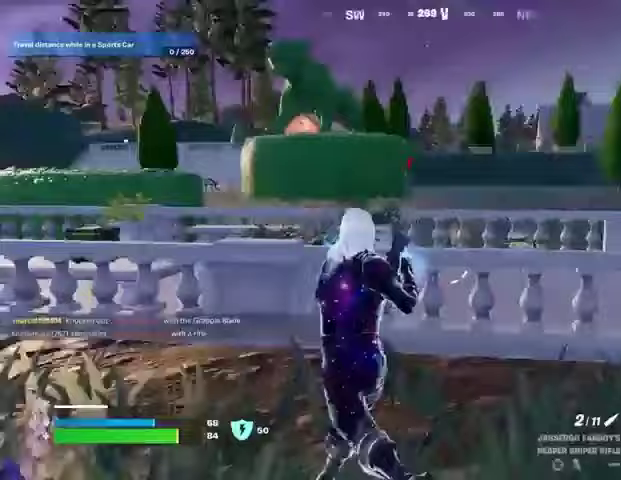
{"buttons": [], "left_stick": "up-left", "right_stick": "center", "events": [[67, "right_stick", "center"], [133, "right_stick", "left"], [267, "right_stick", "center"], [400, "left_stick", "up-left"]]}
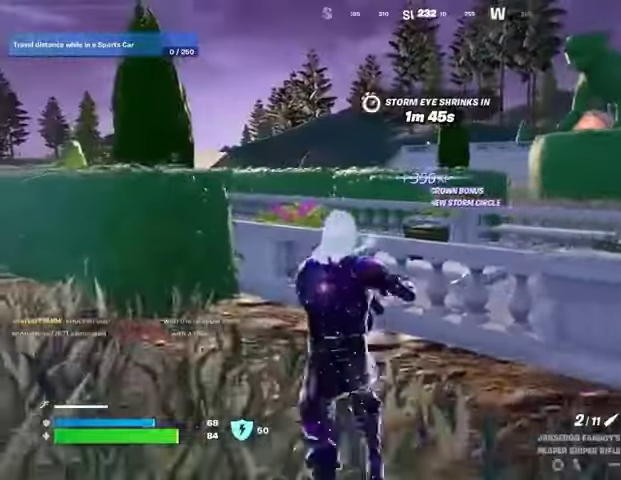
{"buttons": [], "left_stick": "up-left", "right_stick": "center", "events": [[300, "CROSS", "down"], [367, "CROSS", "up"]]}
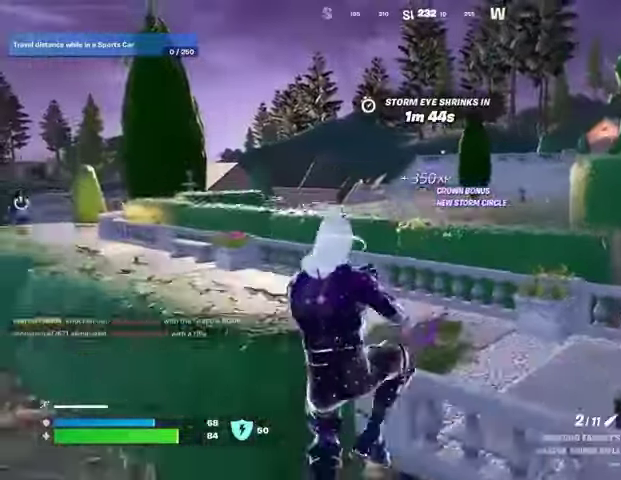
{"buttons": ["L2"], "left_stick": "up-left", "right_stick": "center", "events": [[467, "L2", "down"]]}
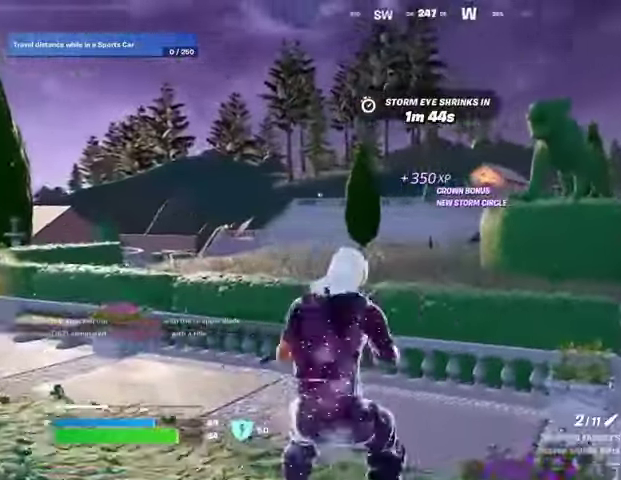
{"buttons": ["L2"], "left_stick": "left", "right_stick": "right"}
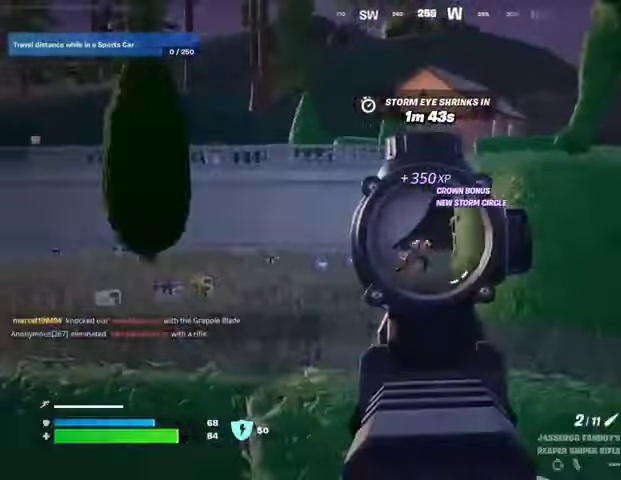
{"buttons": [], "left_stick": "up-left", "right_stick": "center", "events": [[67, "L1", "down"], [67, "R2", "down"], [100, "L2", "up"], [100, "right_stick", "center"], [167, "L1", "up"], [167, "R2", "up"], [167, "right_stick", "down-left"], [200, "L3", "down"], [200, "left_stick", "up-left"], [267, "right_stick", "center"], [333, "CROSS", "down"], [333, "L3", "up"], [433, "CROSS", "up"]]}
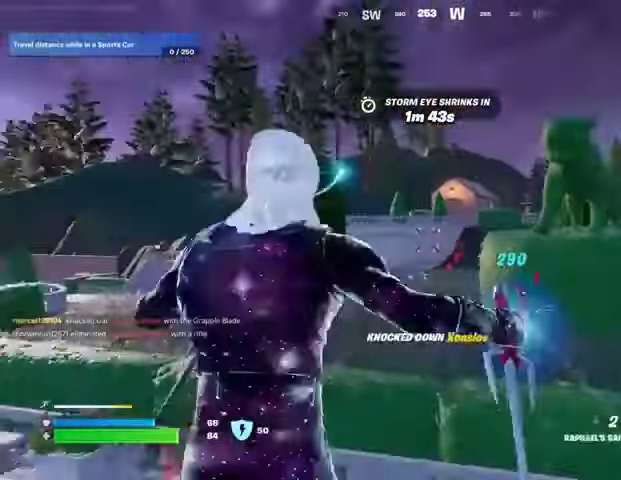
{"buttons": ["L2"], "left_stick": "up-left", "right_stick": "center", "events": [[467, "L2", "down"]]}
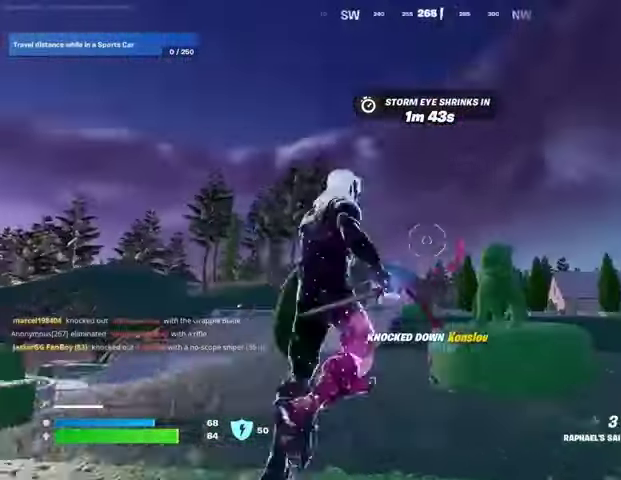
{"buttons": [], "left_stick": "up-left", "right_stick": "up-right", "events": [[67, "L2", "up"], [367, "right_stick", "up-right"]]}
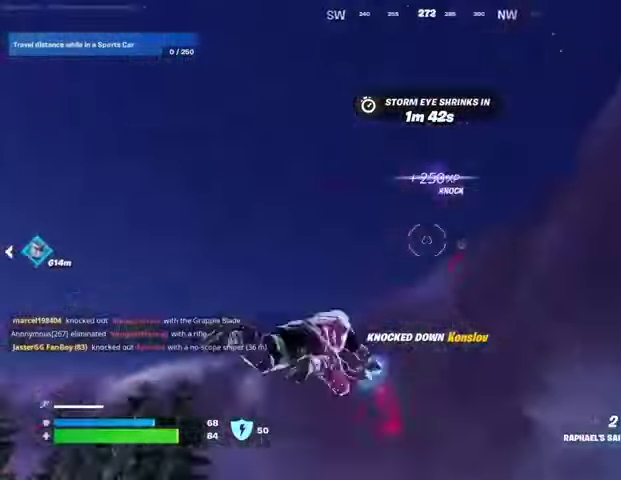
{"buttons": [], "left_stick": "up-left", "right_stick": "center", "events": [[67, "right_stick", "down"], [467, "right_stick", "center"]]}
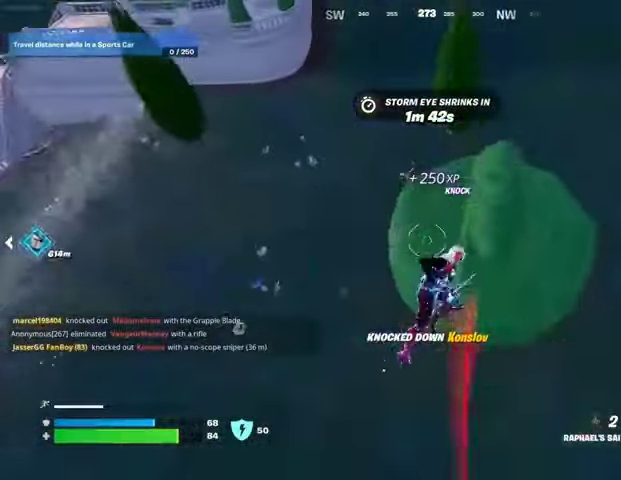
{"buttons": [], "left_stick": "down-left", "right_stick": "right", "events": [[367, "left_stick", "left"], [400, "R1", "down"], [400, "right_stick", "right"], [467, "R1", "up"], [500, "left_stick", "down-left"]]}
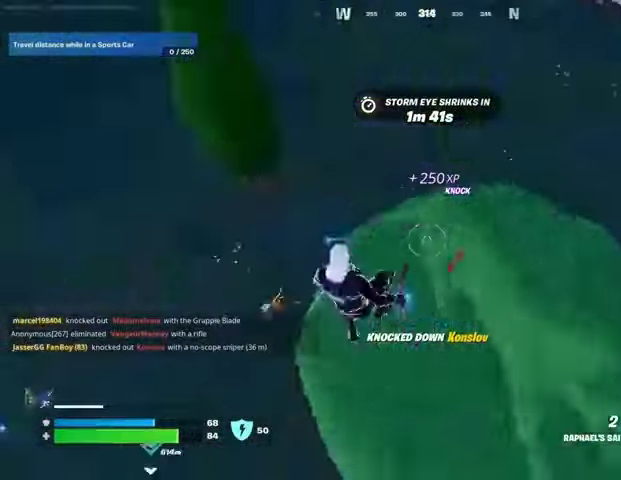
{"buttons": [], "left_stick": "up-left", "right_stick": "up-right", "events": [[33, "R1", "down"], [133, "R1", "up"], [133, "right_stick", "center"], [267, "left_stick", "left"], [400, "right_stick", "up-right"], [467, "left_stick", "up-left"]]}
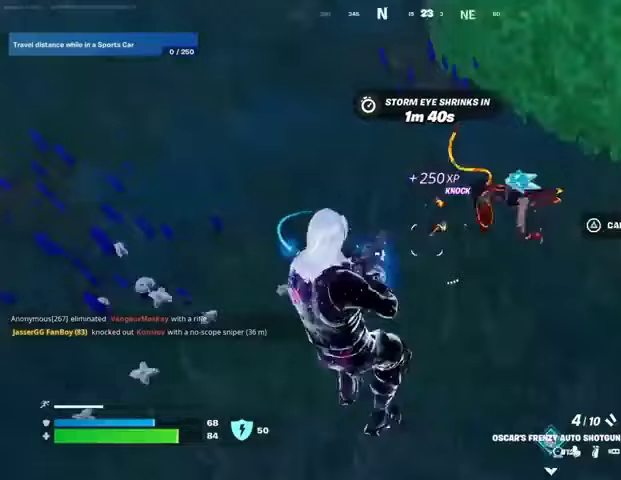
{"buttons": [], "left_stick": "up", "right_stick": "center", "events": [[67, "left_stick", "up-right"], [100, "right_stick", "center"], [233, "left_stick", "up"], [267, "right_stick", "up"], [400, "R2", "down"], [400, "right_stick", "down"], [467, "R2", "up"], [500, "right_stick", "center"]]}
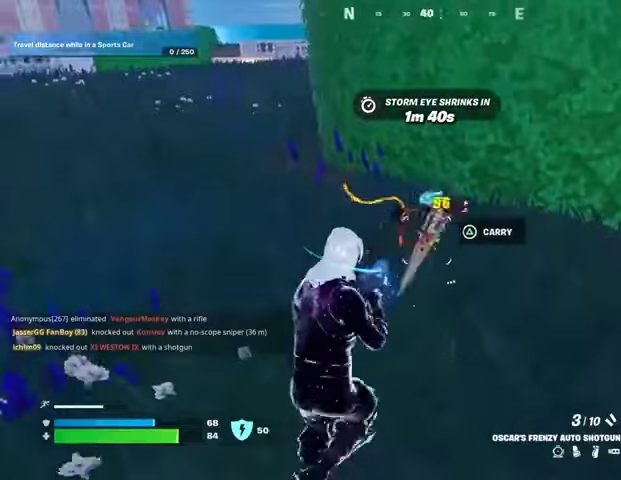
{"buttons": [], "left_stick": "up-left", "right_stick": "center", "events": [[200, "right_stick", "up-right"], [267, "R2", "down"], [300, "right_stick", "down-left"], [333, "R2", "up"], [367, "left_stick", "up-left"], [400, "right_stick", "center"]]}
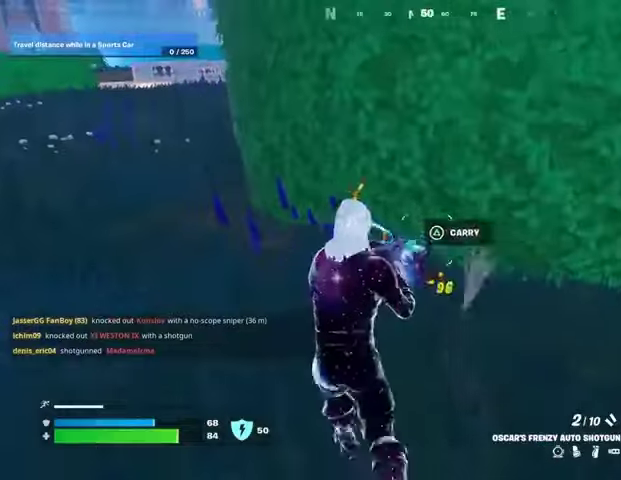
{"buttons": [], "left_stick": "up-left", "right_stick": "up-right", "events": [[100, "right_stick", "down-right"], [167, "R2", "down"], [233, "R2", "up"], [233, "right_stick", "right"], [367, "L3", "down"], [433, "right_stick", "up-right"], [467, "L3", "up"]]}
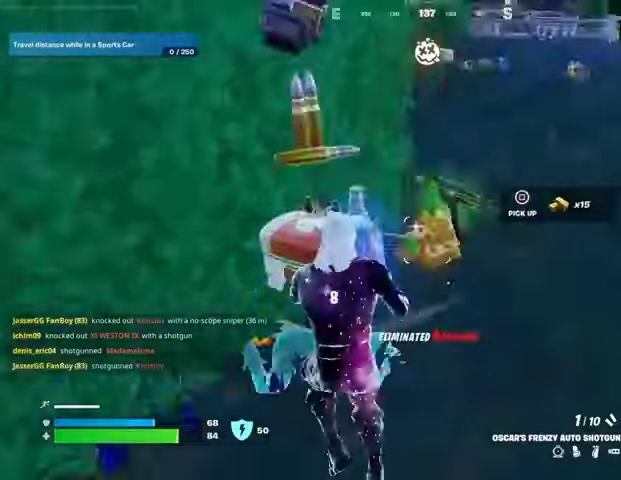
{"buttons": [], "left_stick": "up-right", "right_stick": "left", "events": [[33, "left_stick", "up-right"], [233, "right_stick", "center"], [367, "right_stick", "left"]]}
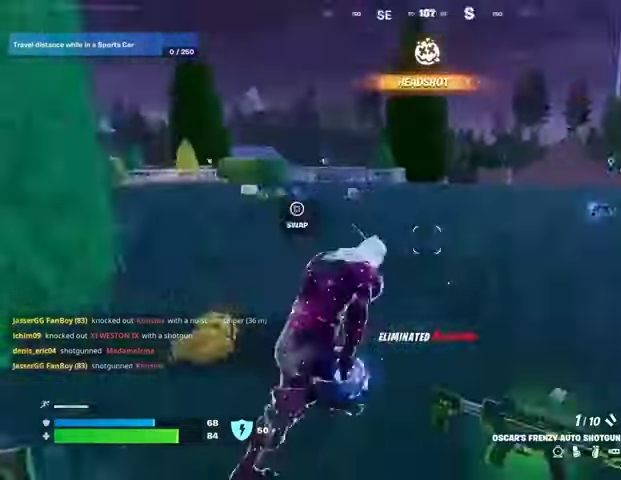
{"buttons": [], "left_stick": "up-left", "right_stick": "center", "events": [[33, "left_stick", "up-left"], [267, "L1", "down"], [300, "L1", "up"], [367, "right_stick", "center"], [433, "L1", "down"], [467, "L1", "up"]]}
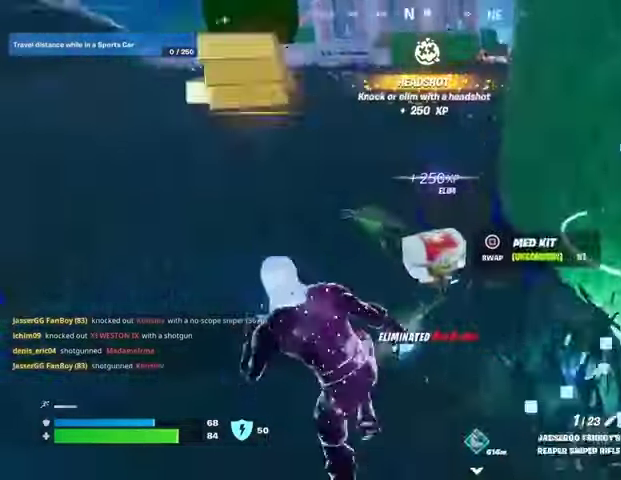
{"buttons": [], "left_stick": "up-left", "right_stick": "up-left", "events": [[267, "L1", "down"], [333, "right_stick", "up-left"], [367, "L1", "up"]]}
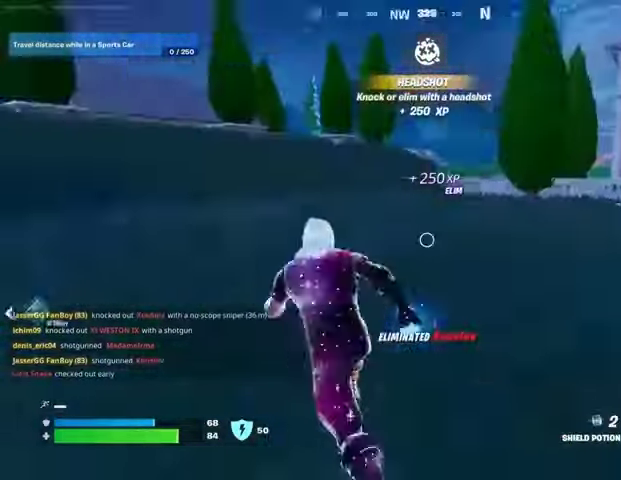
{"buttons": [], "left_stick": "right", "right_stick": "left", "events": [[33, "right_stick", "center"], [167, "left_stick", "up"], [167, "right_stick", "left"], [333, "right_stick", "center"], [400, "CROSS", "down"], [467, "CROSS", "up"], [467, "right_stick", "left"], [500, "left_stick", "right"]]}
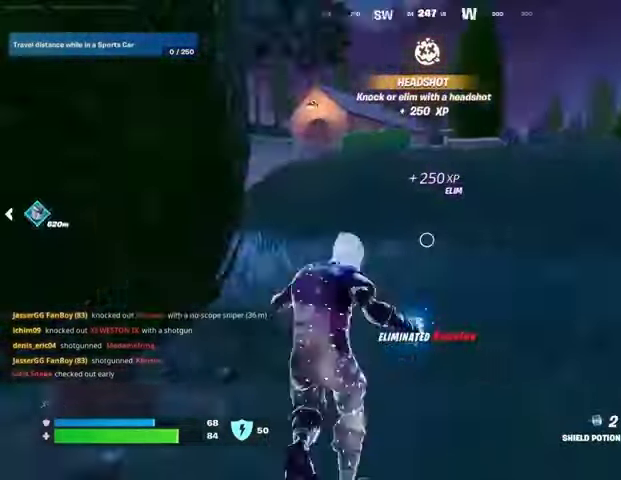
{"buttons": [], "left_stick": "right", "right_stick": "center", "events": [[333, "R2", "down"], [433, "right_stick", "center"], [467, "R2", "up"]]}
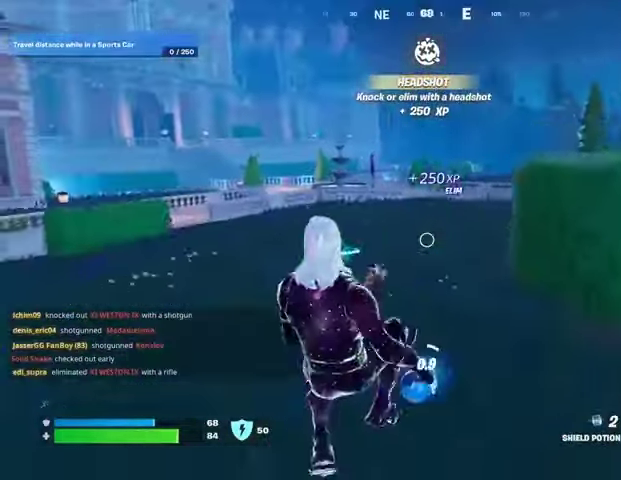
{"buttons": ["CROSS"], "left_stick": "right", "right_stick": "center", "events": [[67, "R3", "down"], [167, "R3", "up"], [167, "right_stick", "up-left"], [233, "right_stick", "center"], [500, "CROSS", "down"]]}
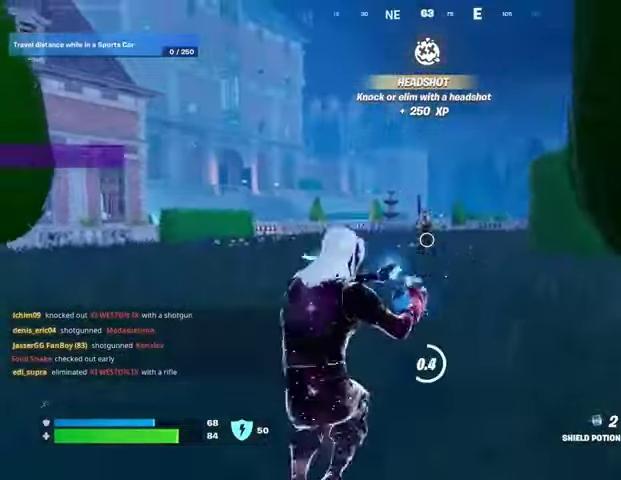
{"buttons": ["R2", "R3"], "left_stick": "down-right", "right_stick": "down", "events": [[33, "CROSS", "up"], [100, "L1", "down"], [167, "L1", "up"], [333, "left_stick", "down-right"], [467, "R2", "down"], [500, "R3", "down"], [500, "right_stick", "down"]]}
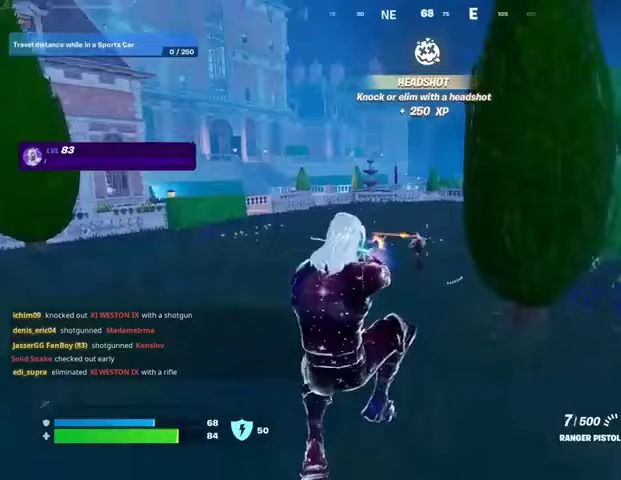
{"buttons": ["L2", "R2"], "left_stick": "right", "right_stick": "center", "events": [[100, "right_stick", "center"], [133, "R3", "up"], [167, "left_stick", "right"], [300, "L2", "down"]]}
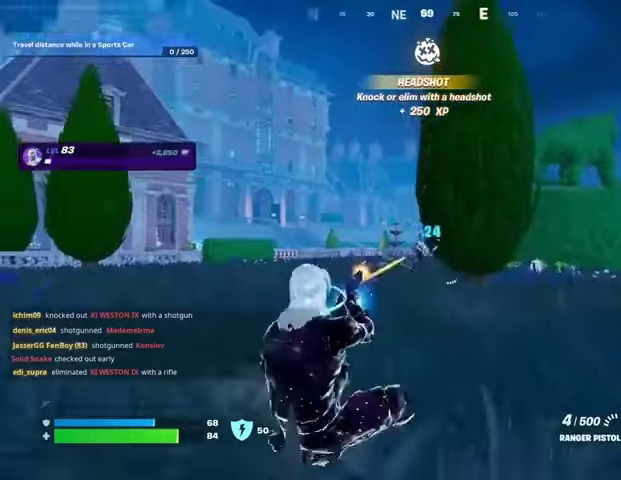
{"buttons": ["CROSS", "R1"], "left_stick": "up", "right_stick": "right", "events": [[100, "right_stick", "left"], [200, "L2", "up"], [200, "right_stick", "center"], [267, "R2", "up"], [267, "right_stick", "right"], [300, "left_stick", "up-right"], [333, "L3", "down"], [367, "R1", "down"], [400, "L3", "up"], [433, "left_stick", "up"], [467, "CROSS", "down"]]}
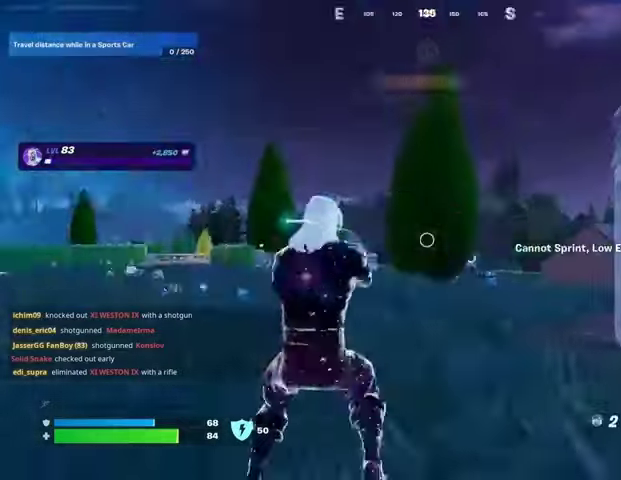
{"buttons": [], "left_stick": "up-left", "right_stick": "center", "events": [[33, "R1", "up"], [33, "left_stick", "up-left"], [67, "R1", "down"], [167, "CROSS", "up"], [167, "R1", "up"], [200, "right_stick", "center"], [300, "L2", "down"], [333, "right_stick", "up-left"], [400, "L2", "up"], [500, "right_stick", "center"]]}
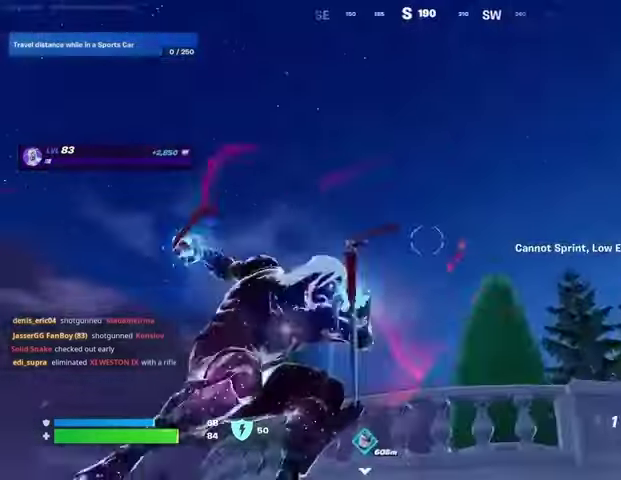
{"buttons": [], "left_stick": "up", "right_stick": "down", "events": [[233, "left_stick", "up"], [433, "right_stick", "down"]]}
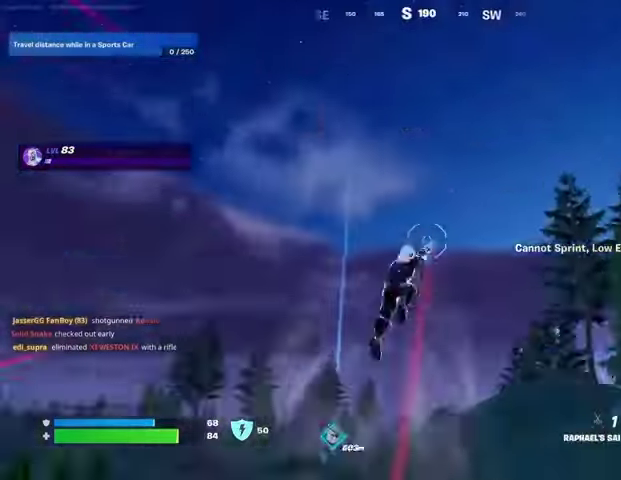
{"buttons": ["R1"], "left_stick": "up-right", "right_stick": "left", "events": [[167, "left_stick", "up-left"], [200, "right_stick", "center"], [433, "right_stick", "left"], [500, "R1", "down"], [500, "left_stick", "up-right"]]}
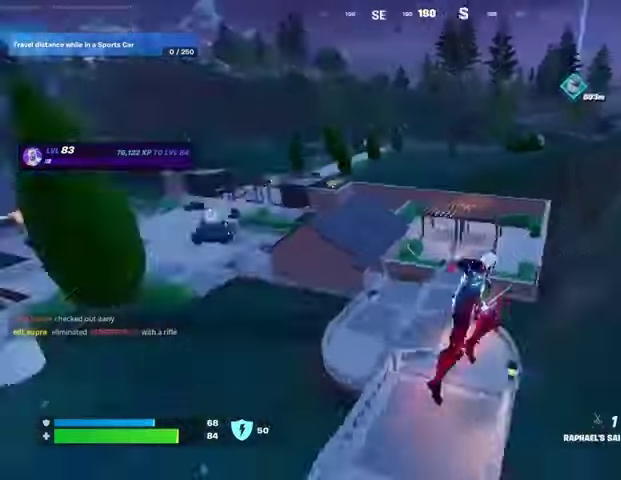
{"buttons": ["SQUARE"], "left_stick": "right", "right_stick": "center", "events": [[67, "R1", "up"], [133, "left_stick", "down"], [333, "left_stick", "right"], [333, "right_stick", "center"], [467, "SQUARE", "down"]]}
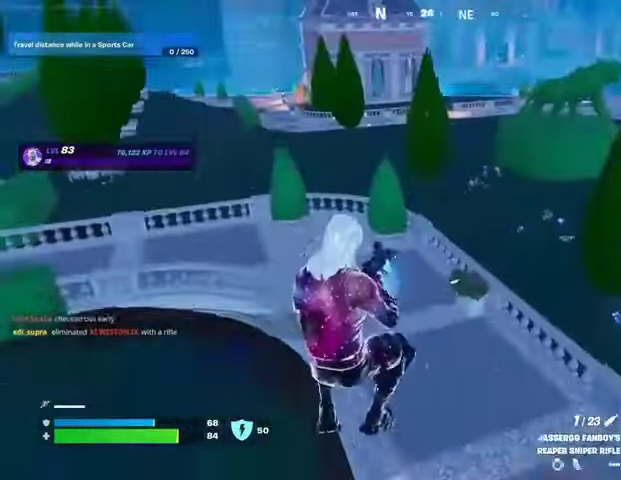
{"buttons": [], "left_stick": "up-left", "right_stick": "center", "events": [[33, "SQUARE", "up"], [167, "left_stick", "up"], [267, "left_stick", "up-left"]]}